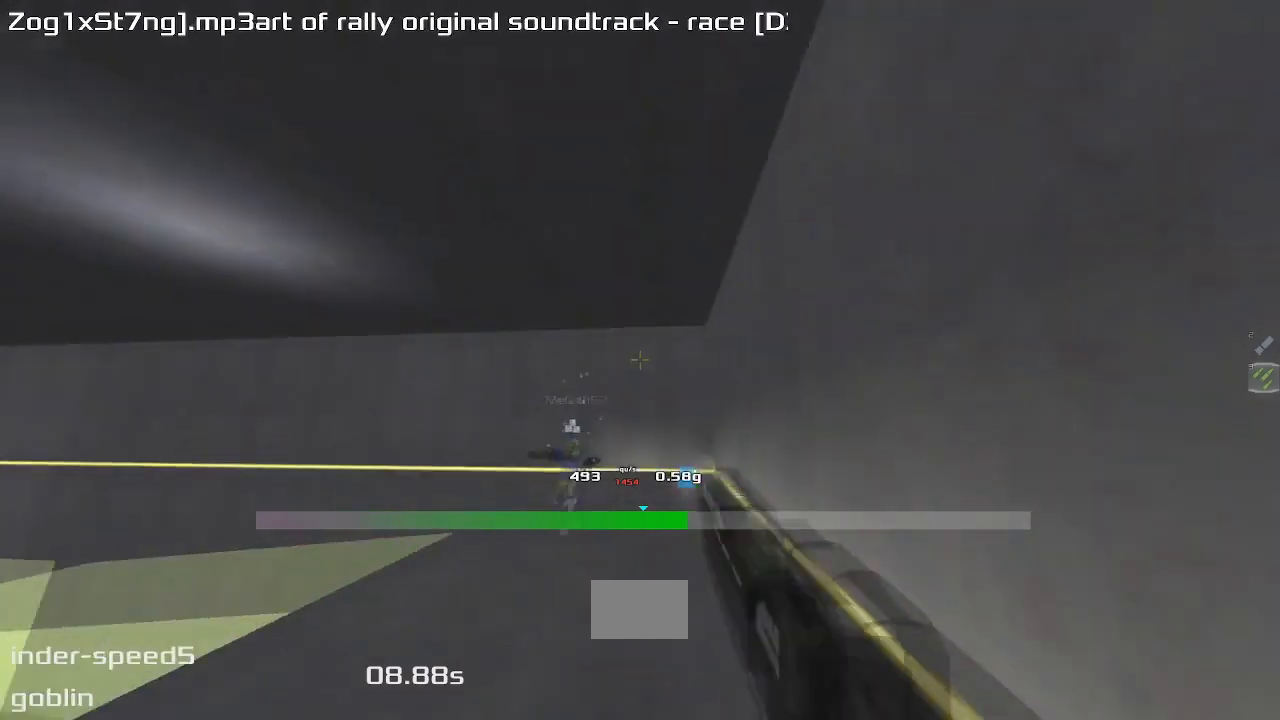
Gameplay with keyboard; each line is a JSON object with the keys held at the frame after it. "events" lists presses ("down") and releases ("up") of "down", "left", "right" and "up" between this image and that frame as [ms after this image, input, new state], when the widget could be followed in between. No other keys are recorded. Mouse input is not recorded. Not read: other_keys.
{"keys": [], "events": [[367, "left", "up"], [367, "up", "up"]]}
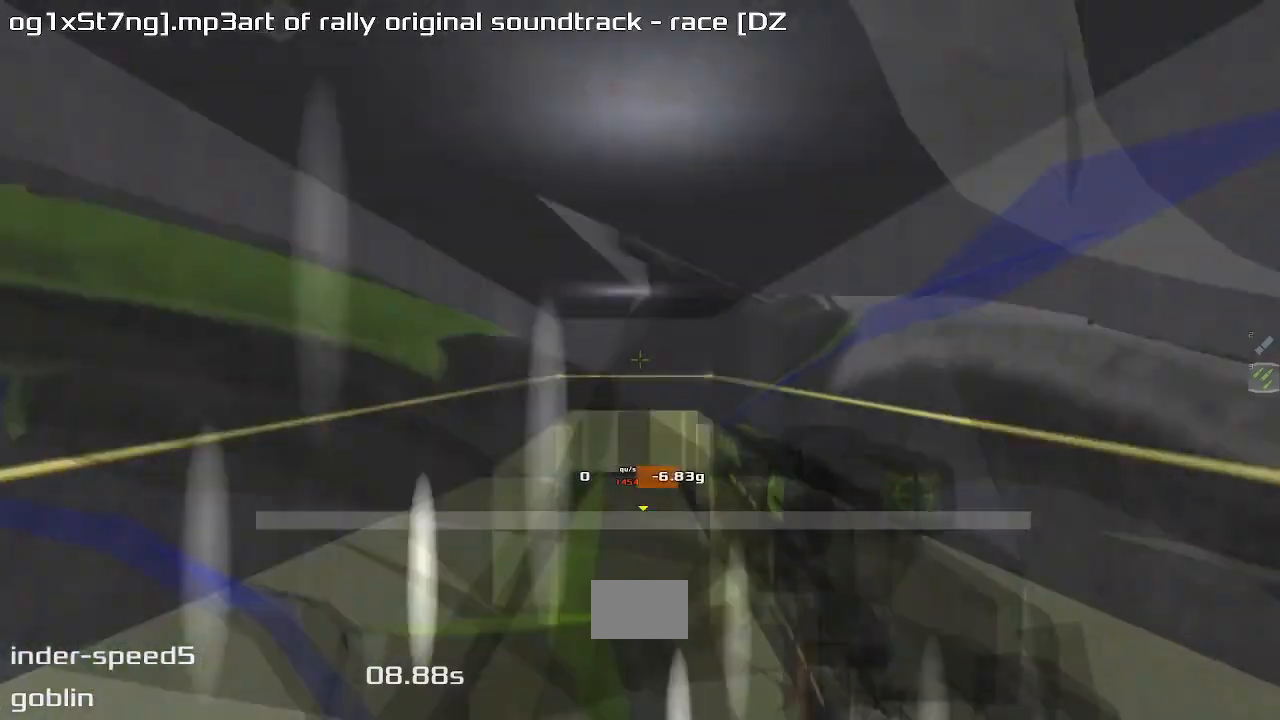
{"keys": ["right", "up"], "events": [[167, "up", "down"], [367, "right", "down"]]}
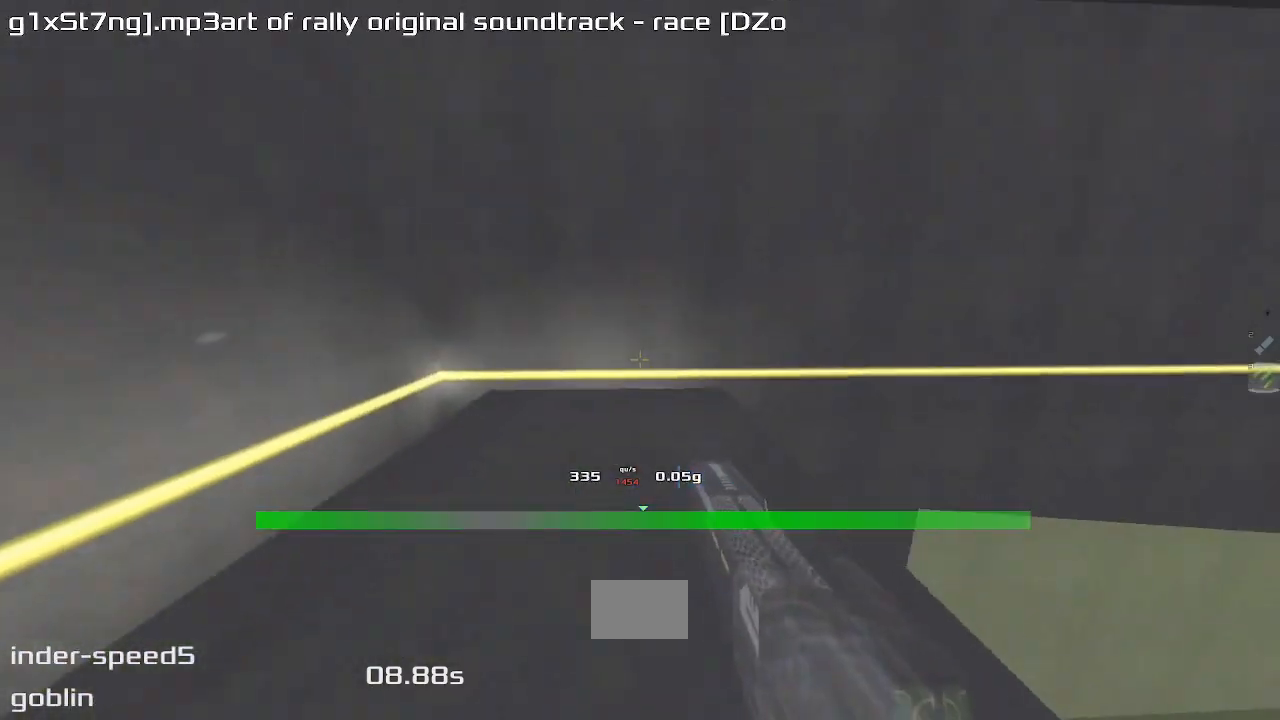
{"keys": ["left", "up"], "events": [[100, "right", "up"], [400, "left", "down"]]}
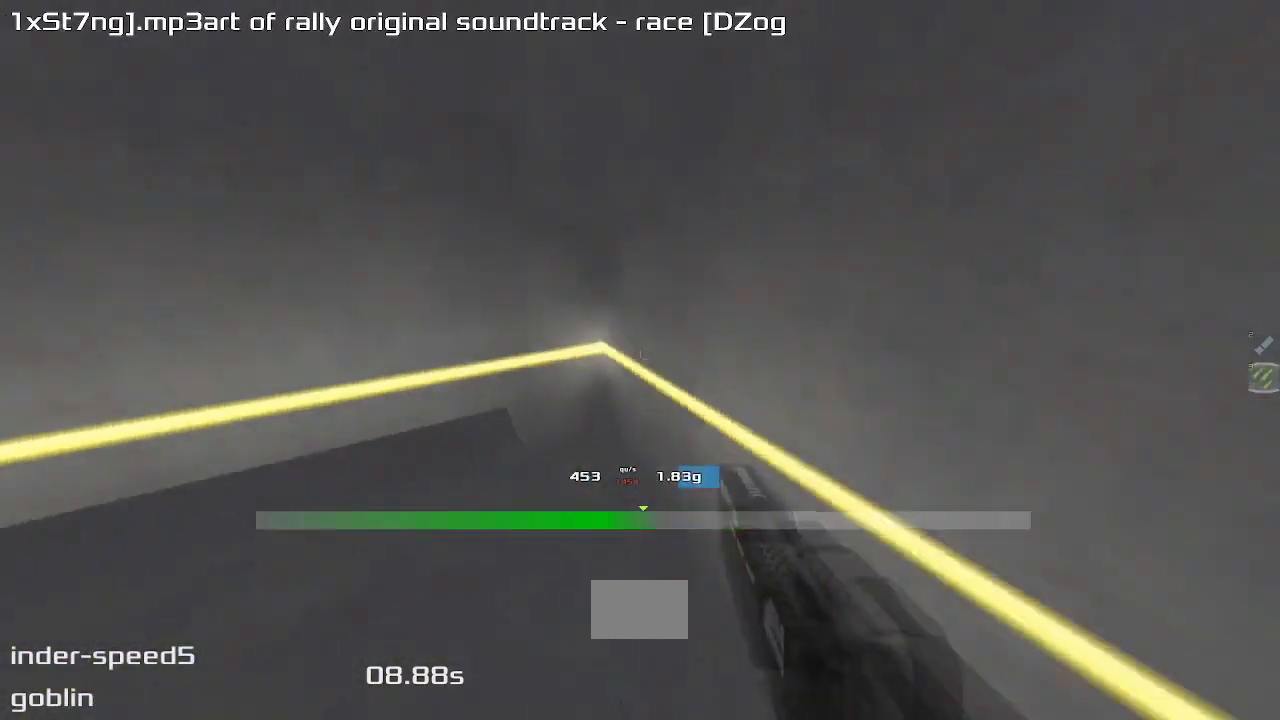
{"keys": ["left", "up"], "events": []}
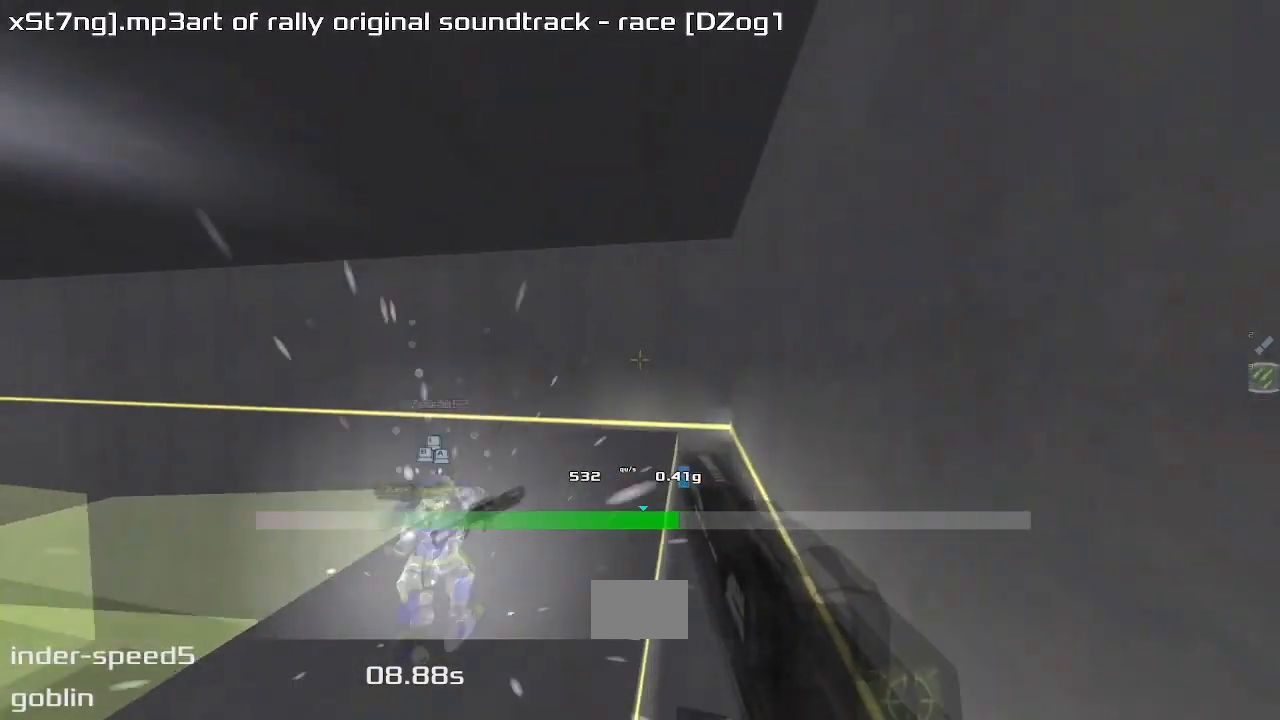
{"keys": ["left"], "events": [[333, "up", "up"]]}
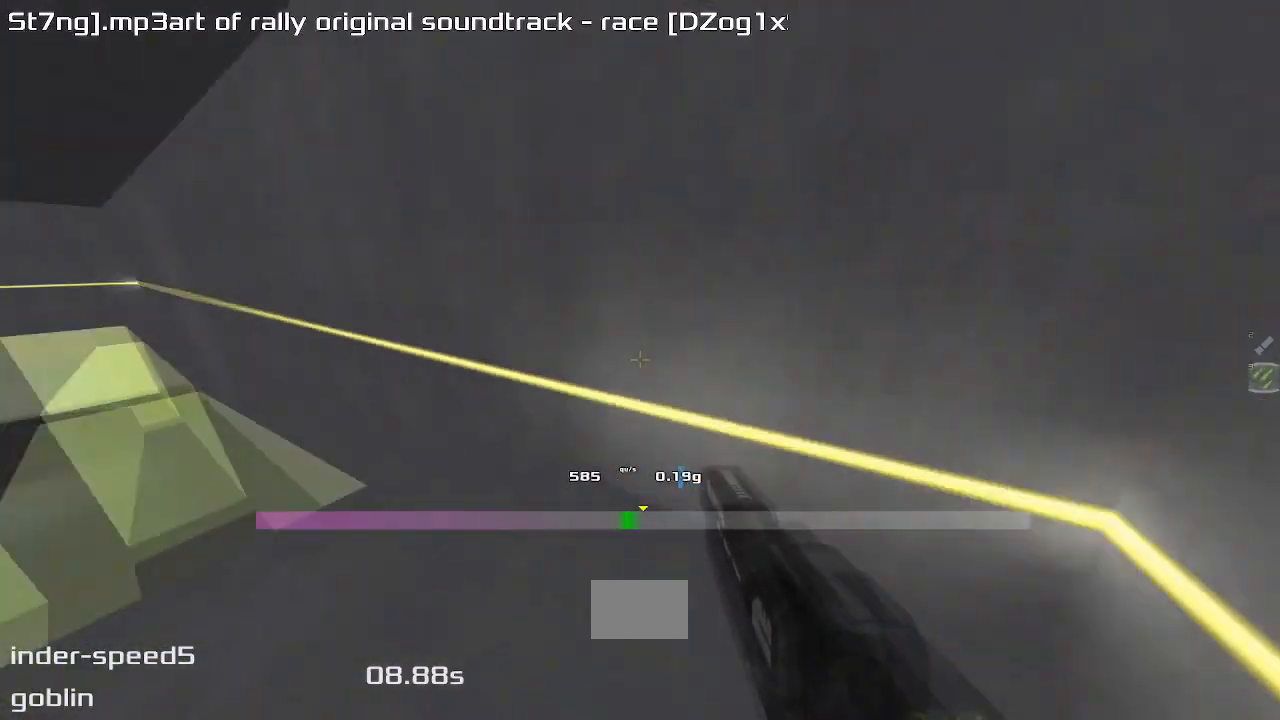
{"keys": ["left", "up"], "events": [[300, "up", "down"]]}
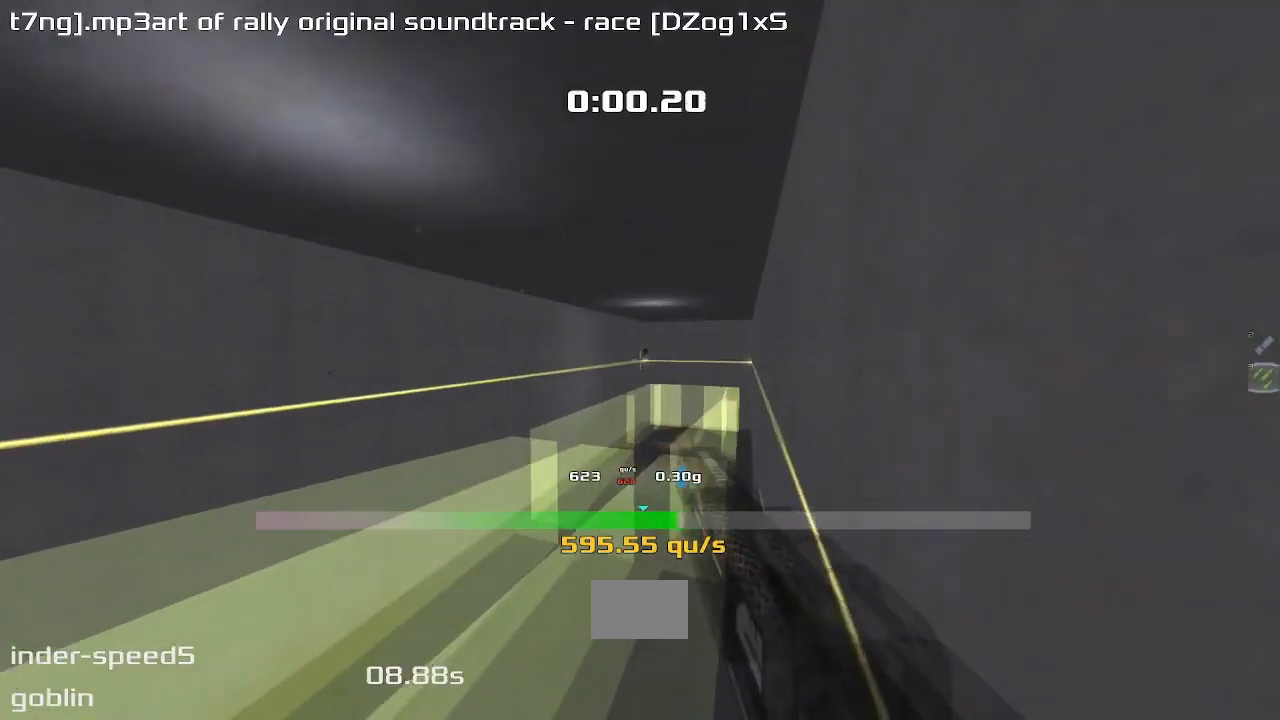
{"keys": ["left", "up"], "events": []}
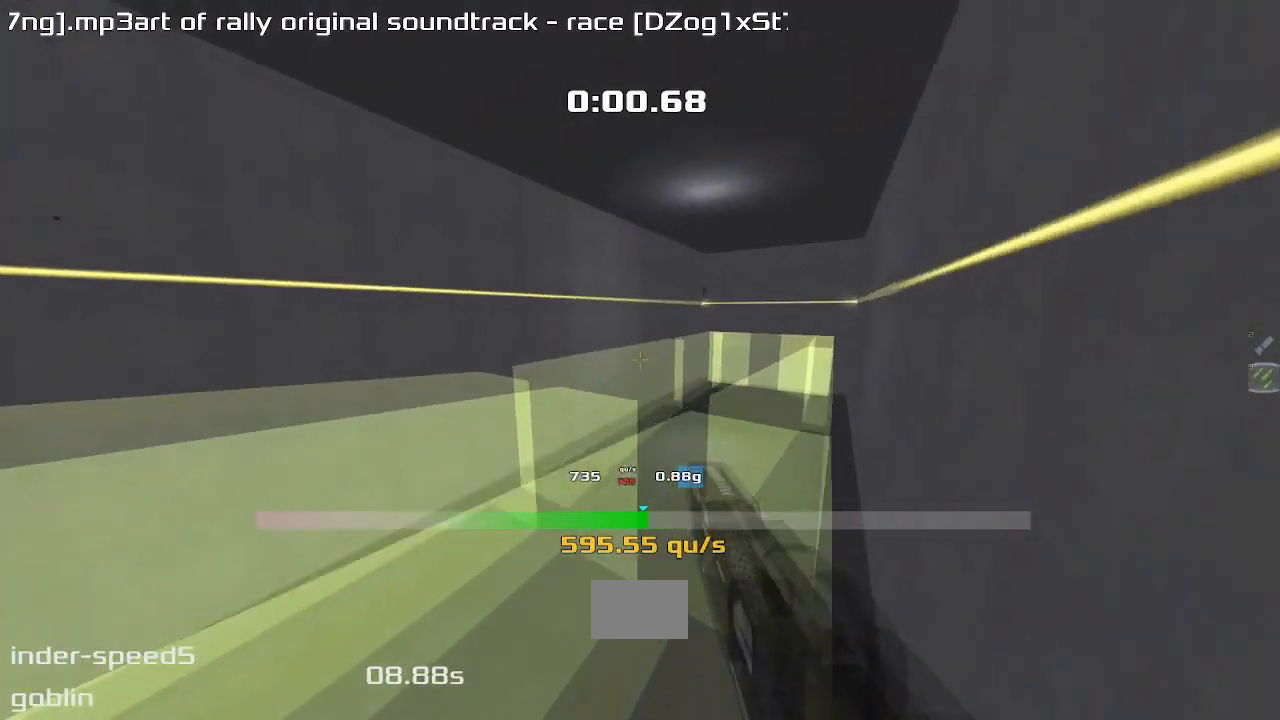
{"keys": ["right", "up"], "events": [[267, "left", "up"], [267, "right", "down"]]}
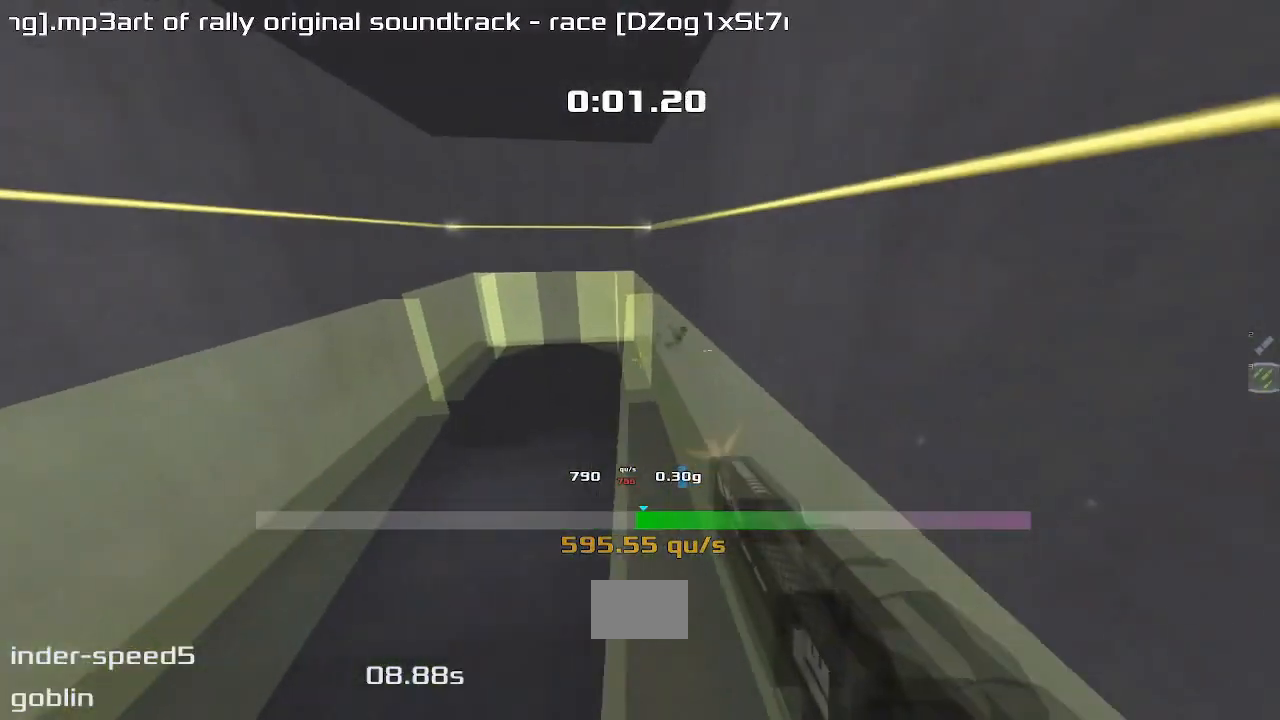
{"keys": ["right", "up"], "events": []}
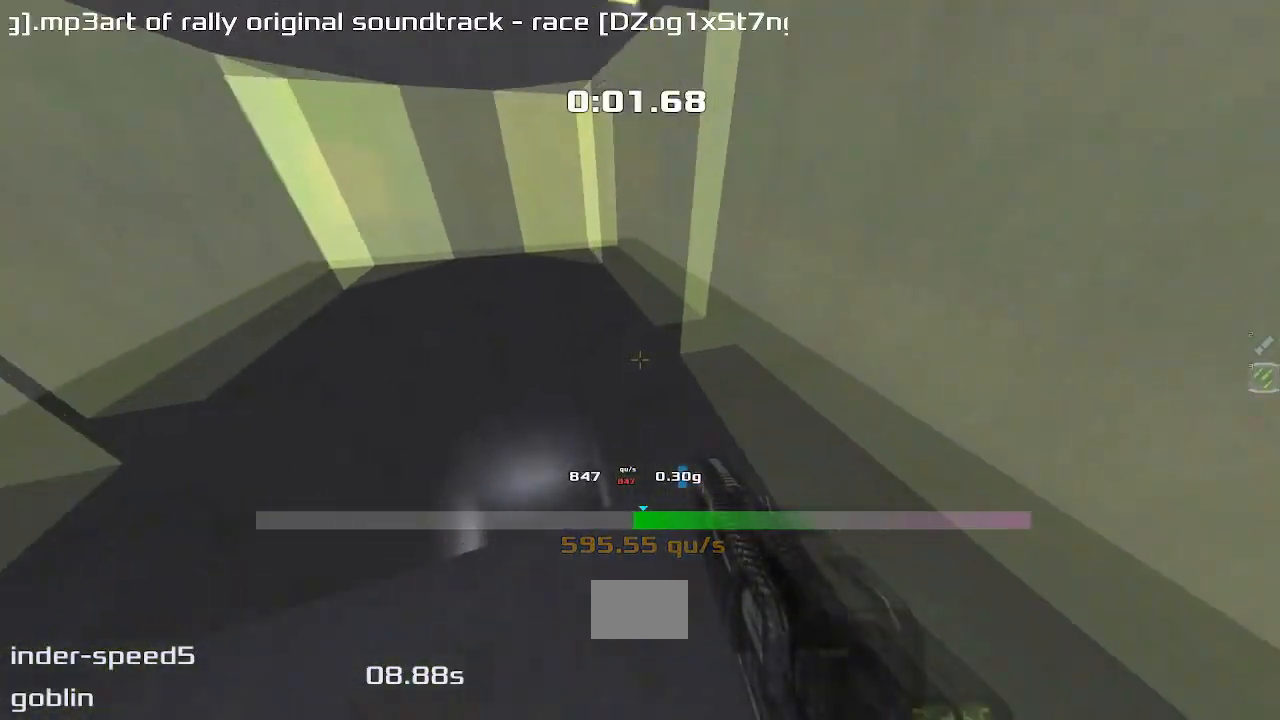
{"keys": ["up"], "events": [[100, "right", "up"]]}
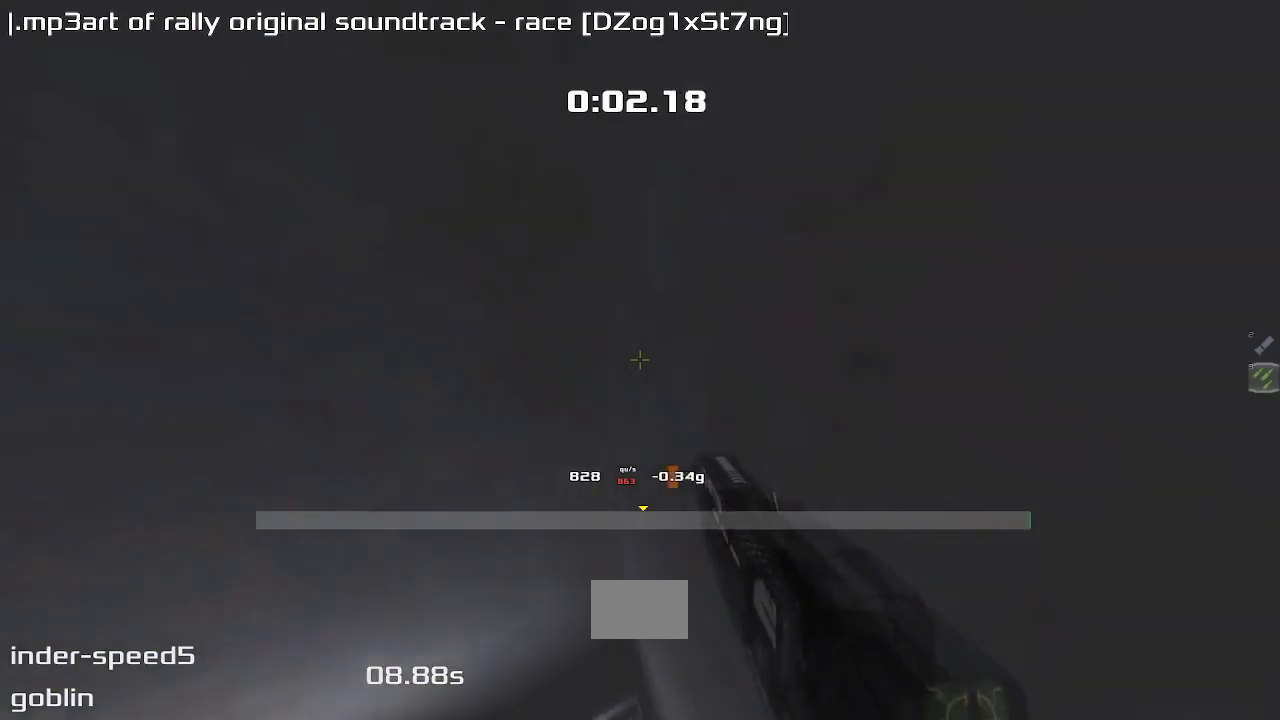
{"keys": ["up"], "events": []}
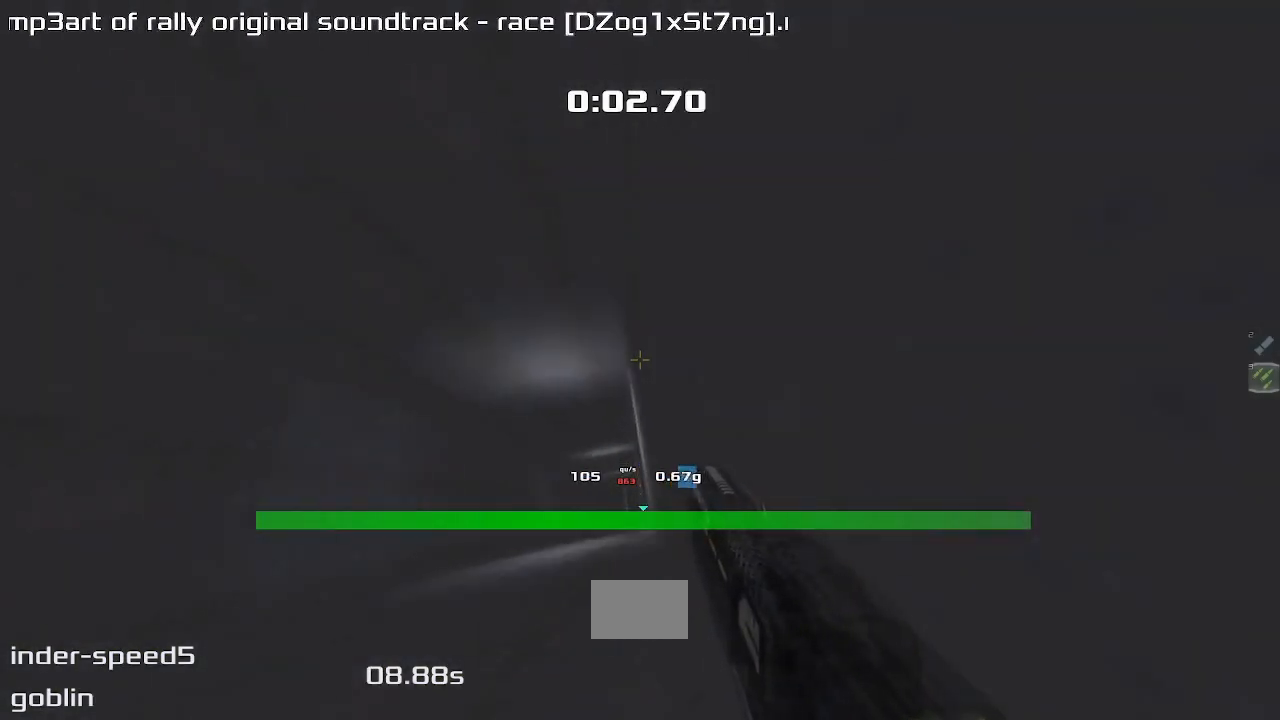
{"keys": ["up"], "events": []}
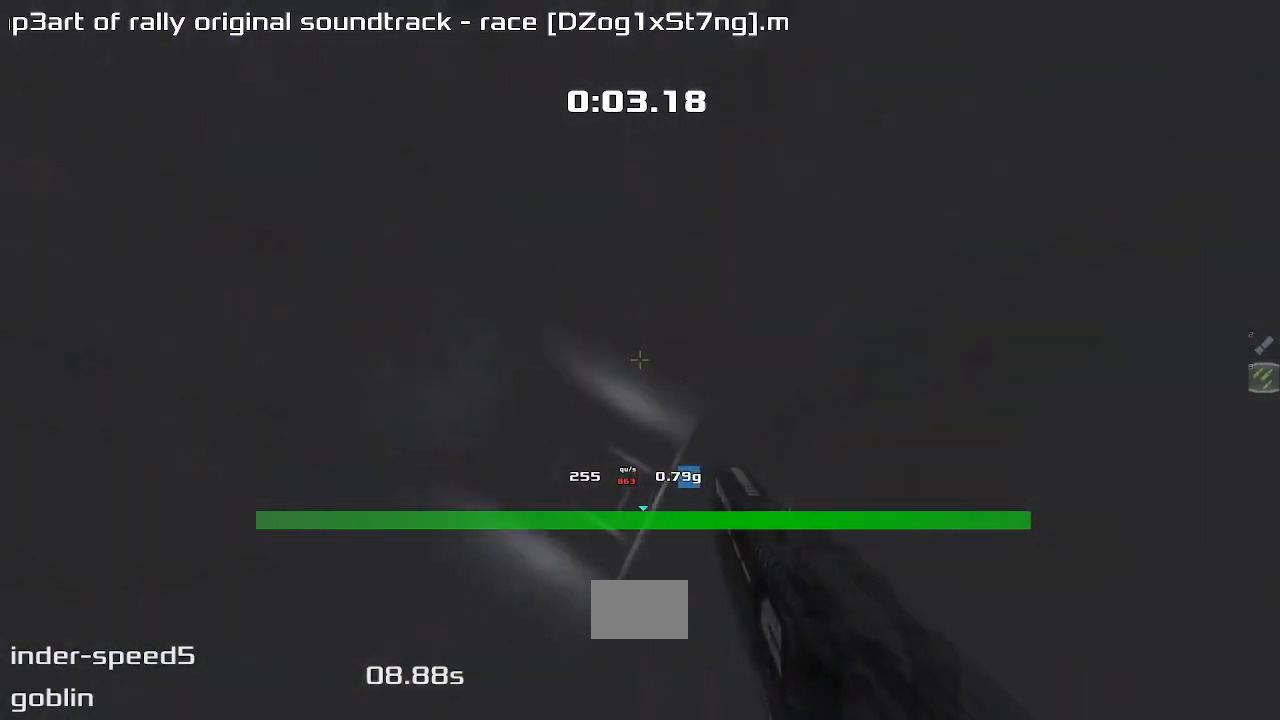
{"keys": ["left", "up"], "events": [[267, "left", "down"]]}
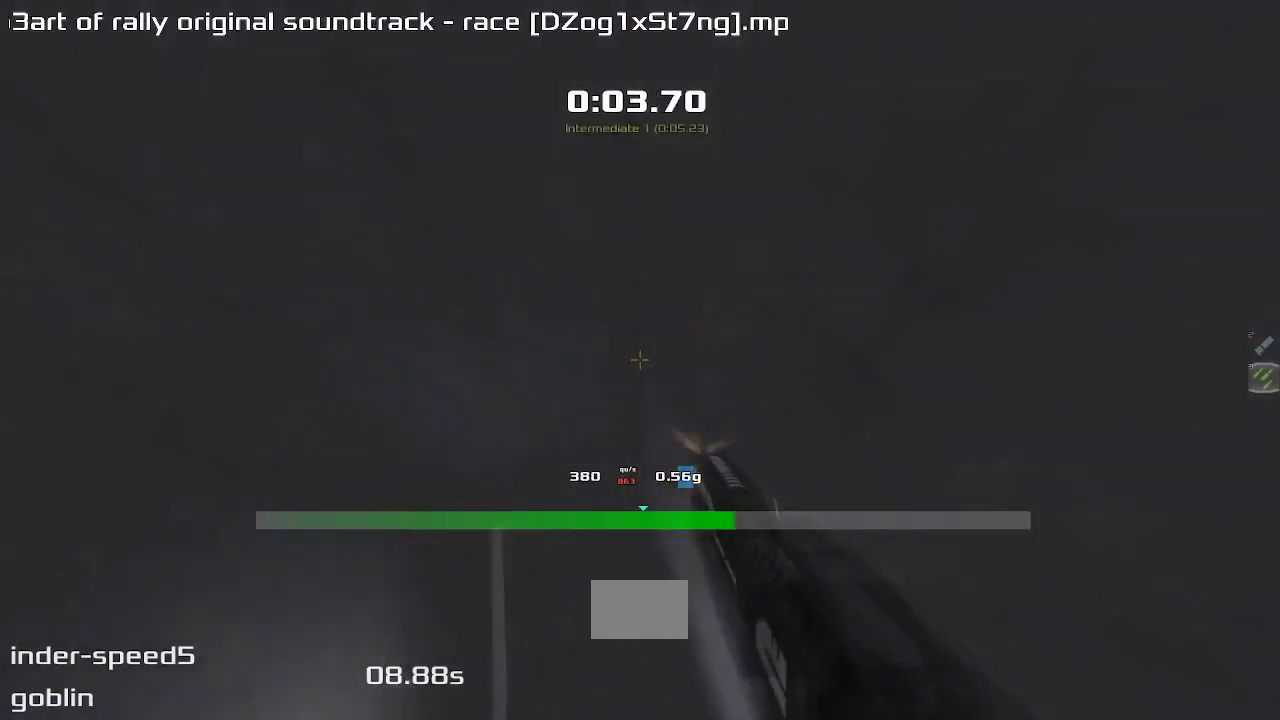
{"keys": ["left", "up"], "events": []}
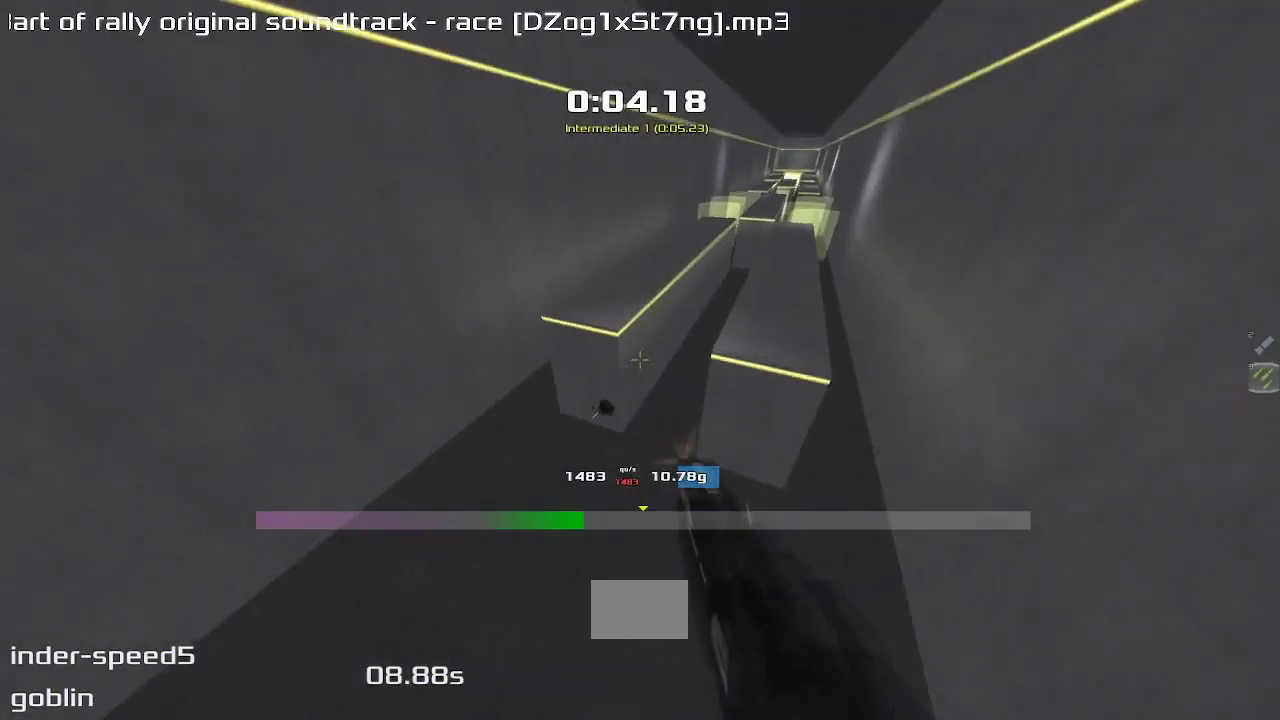
{"keys": ["left", "up"], "events": []}
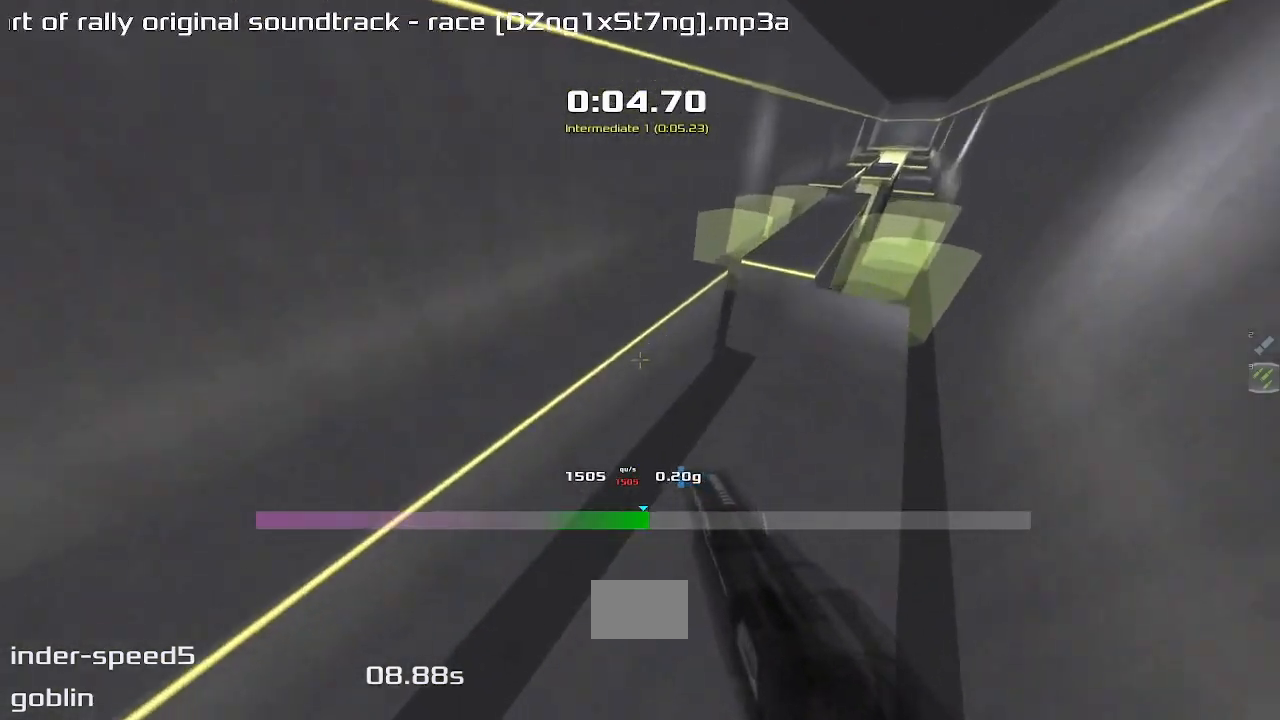
{"keys": ["left", "up"], "events": []}
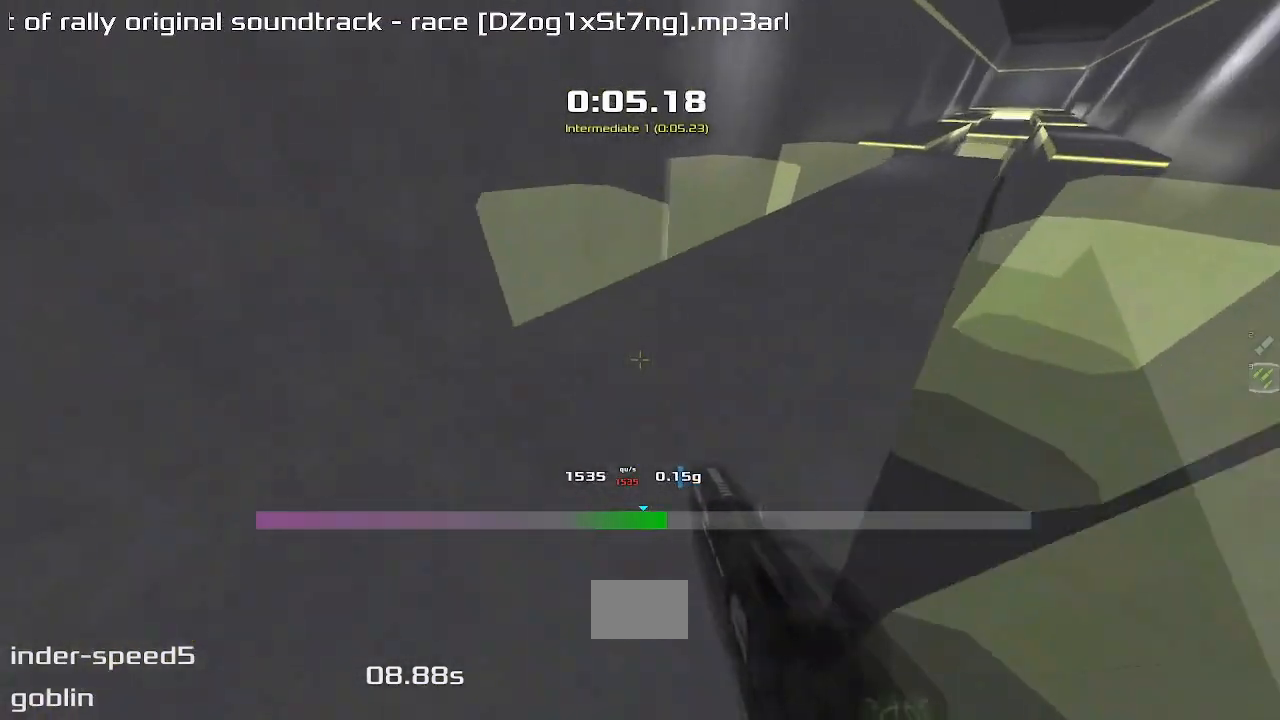
{"keys": ["right", "up"], "events": [[67, "left", "up"], [67, "right", "down"]]}
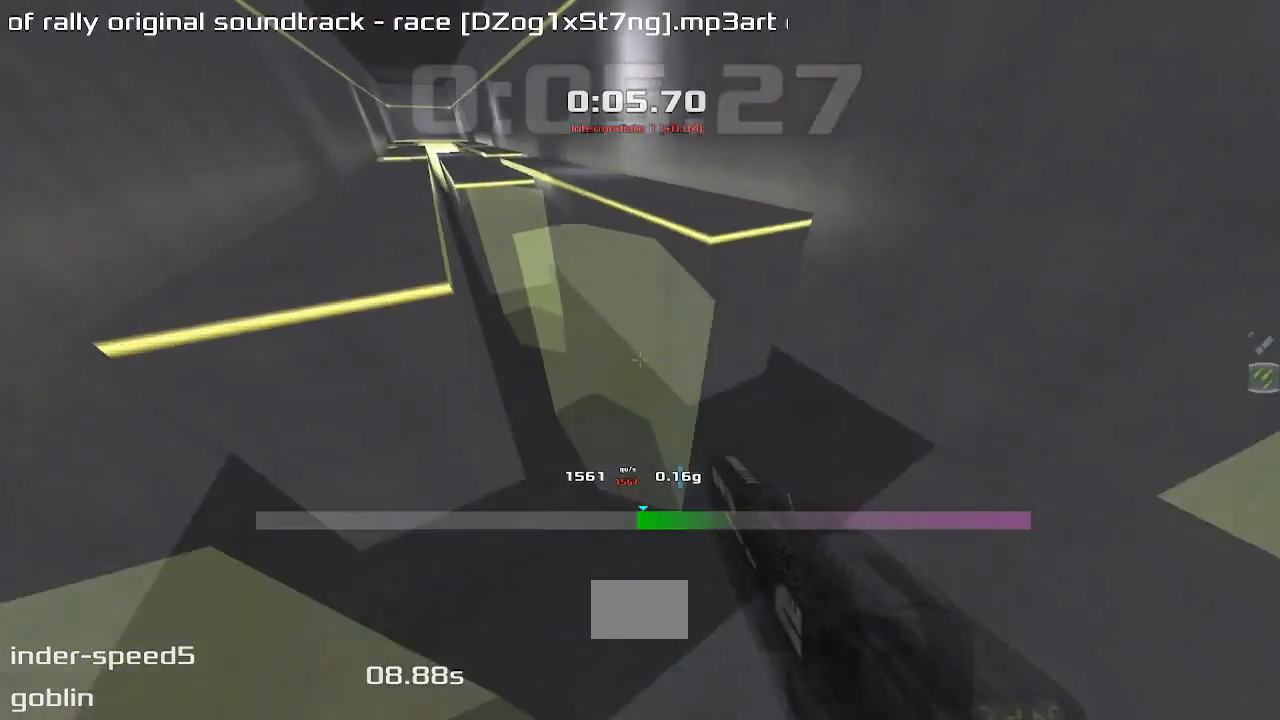
{"keys": ["right", "up"], "events": []}
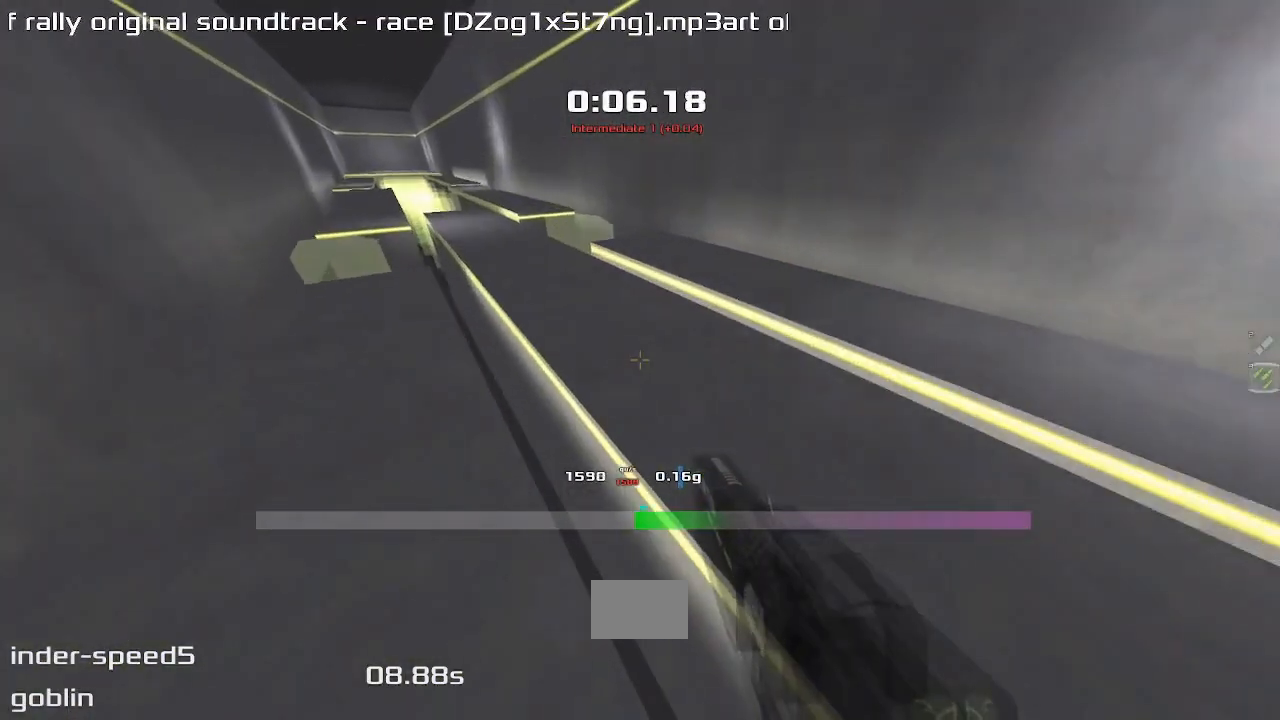
{"keys": ["up"], "events": [[500, "right", "up"]]}
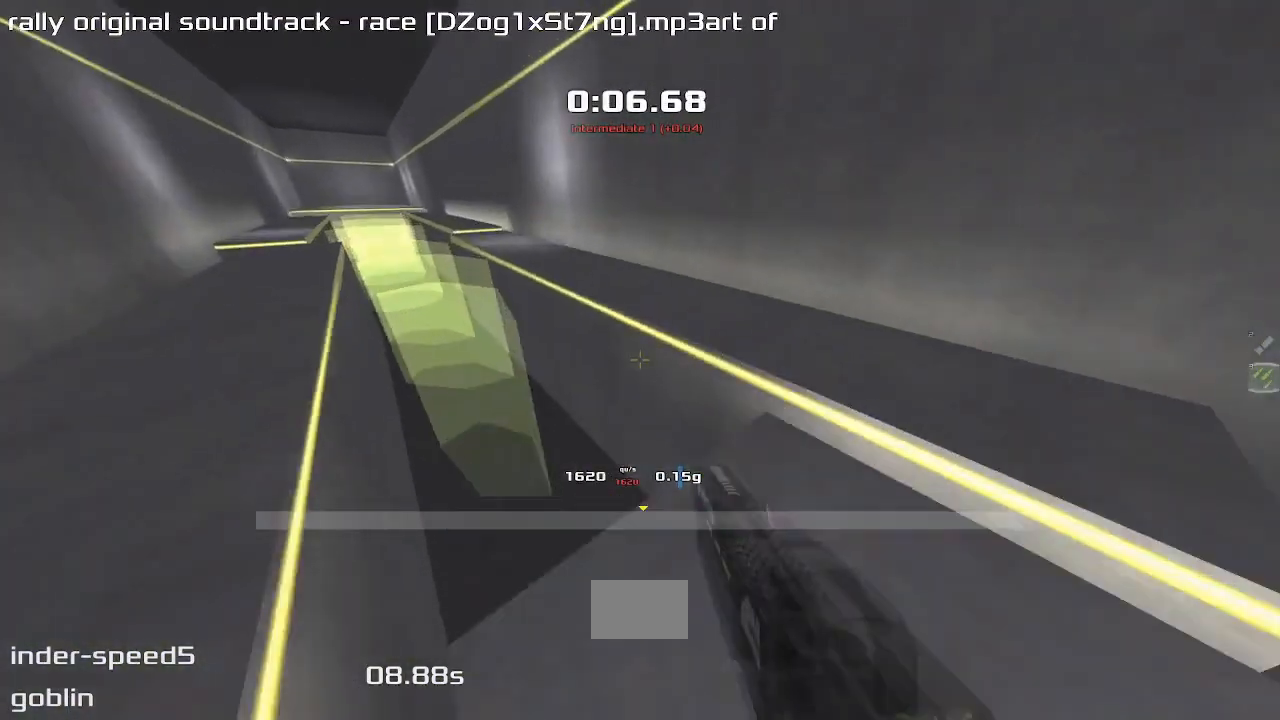
{"keys": ["left", "up"], "events": [[33, "left", "down"]]}
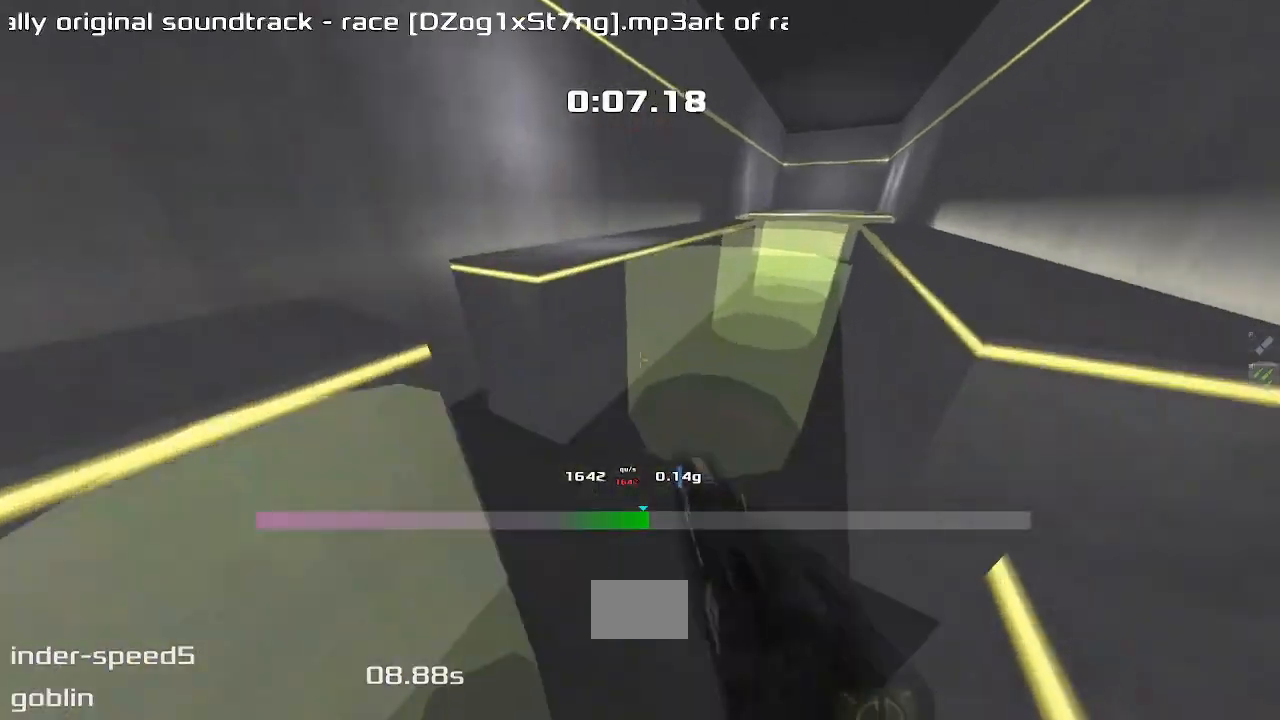
{"keys": ["left", "up"], "events": []}
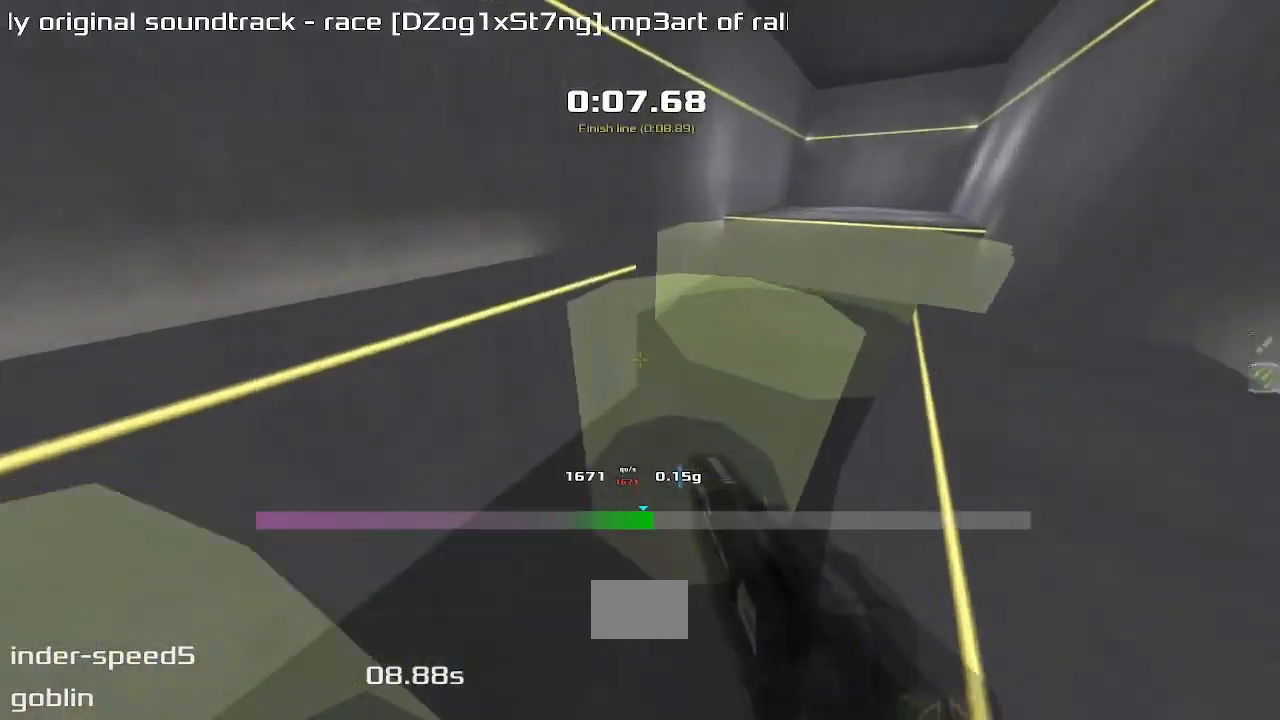
{"keys": ["left", "up"], "events": []}
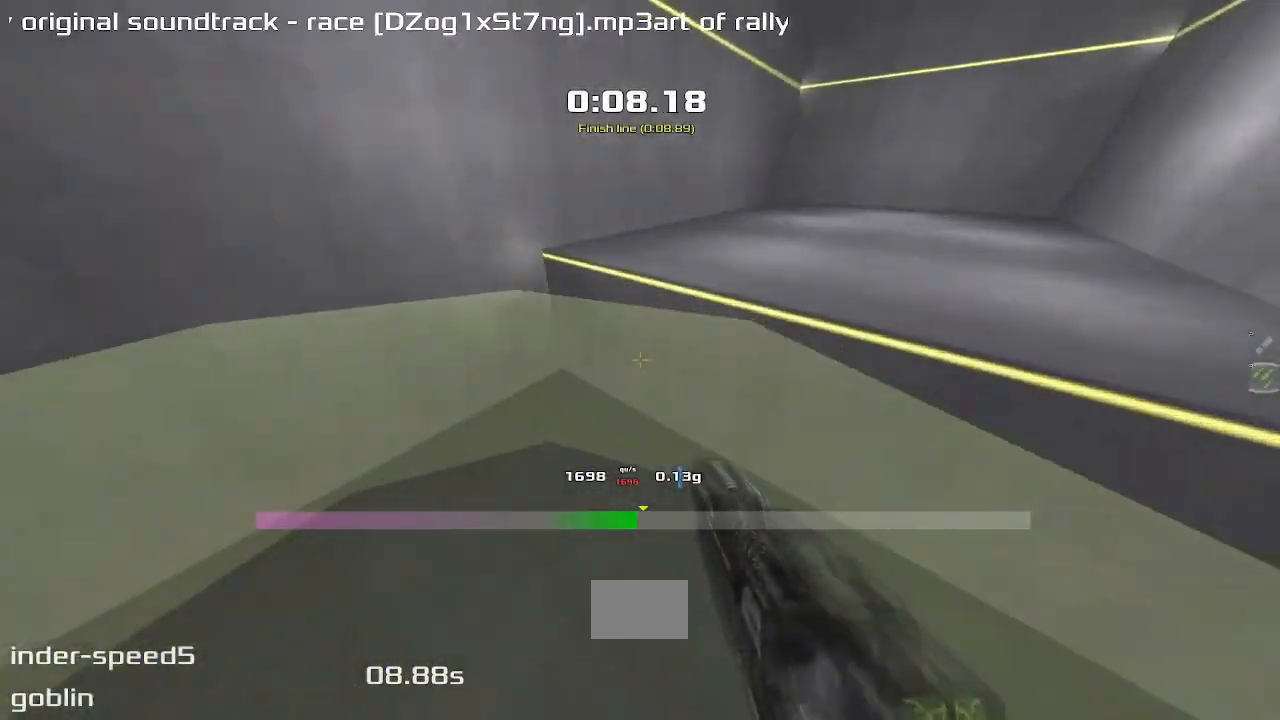
{"keys": ["right", "up"], "events": [[67, "left", "up"], [67, "right", "down"]]}
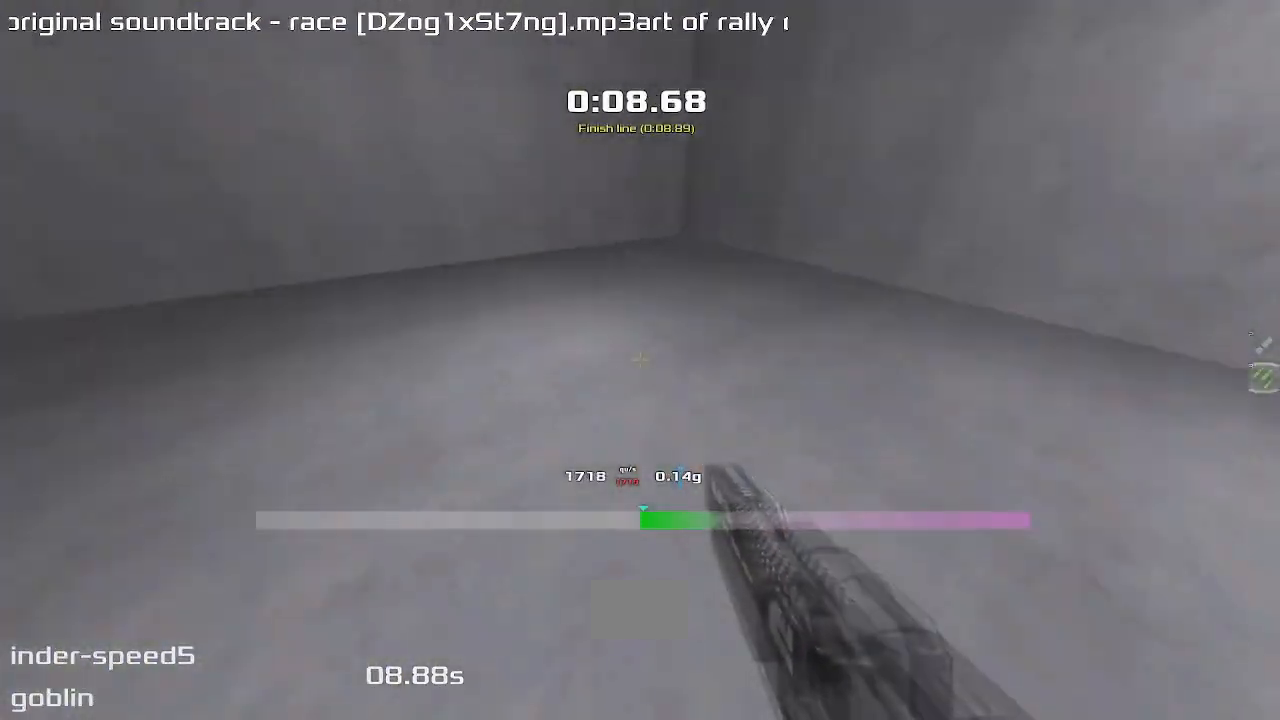
{"keys": [], "events": [[367, "right", "up"], [400, "up", "up"]]}
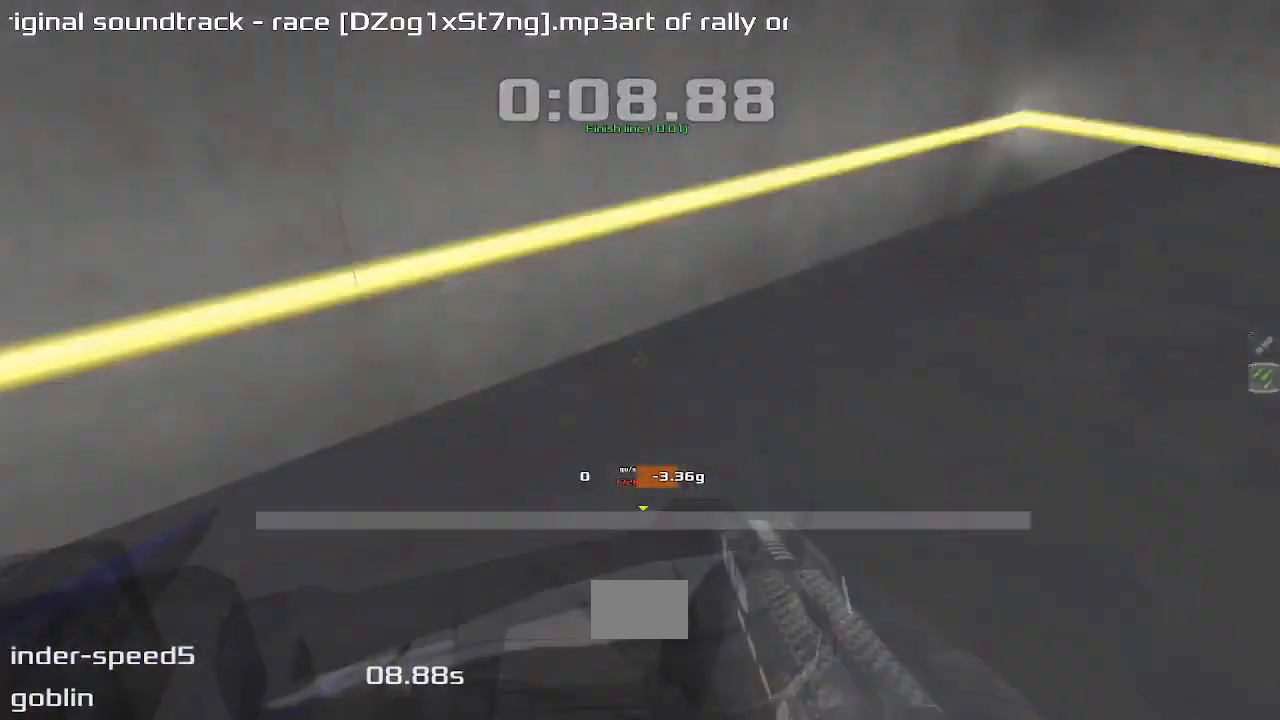
{"keys": ["right", "up"], "events": [[367, "up", "down"], [500, "right", "down"]]}